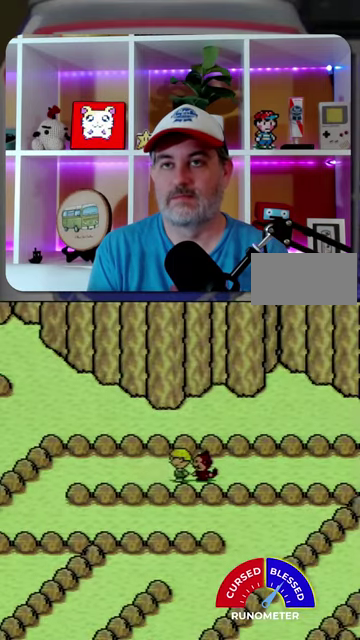
Gameplay with a controller (Nintendo layout); each line is a JSON object with the inputs held at the frame after it. "events" lists button and stick changes between this image and that frame as [ms after this image, input, new state], when the widget could be followed in between. Not read: L1 L3 R1 R3.
{"buttons": ["DPAD_LEFT"], "events": []}
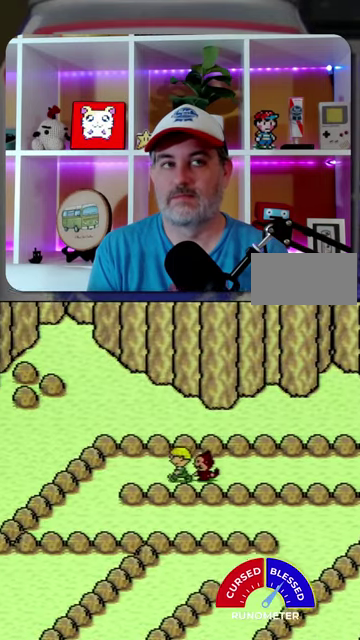
{"buttons": ["DPAD_LEFT"], "events": []}
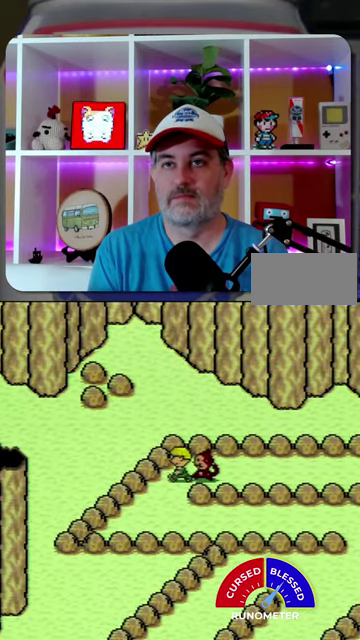
{"buttons": ["DPAD_RIGHT"], "events": [[133, "DPAD_DOWN", "down"], [200, "DPAD_LEFT", "up"], [267, "DPAD_RIGHT", "down"], [400, "DPAD_DOWN", "up"]]}
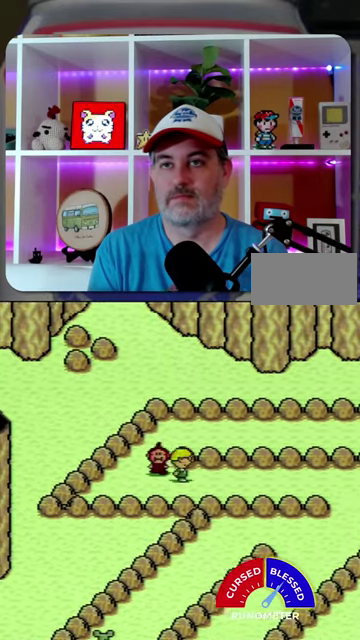
{"buttons": ["DPAD_RIGHT"], "events": []}
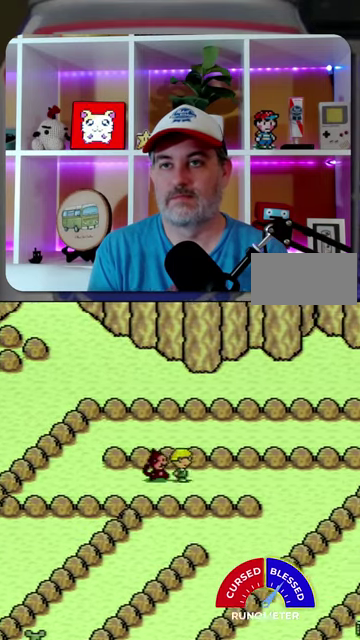
{"buttons": ["DPAD_RIGHT"], "events": []}
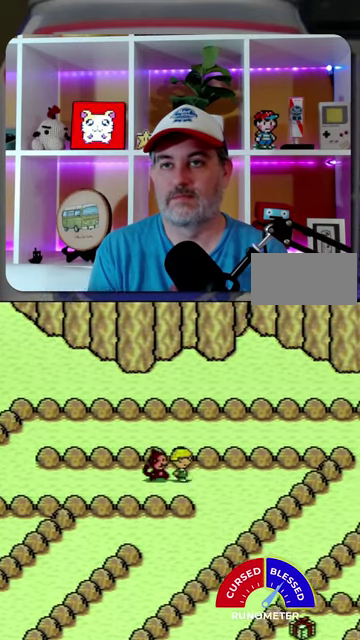
{"buttons": ["DPAD_DOWN"], "events": [[167, "DPAD_DOWN", "down"], [267, "DPAD_RIGHT", "up"]]}
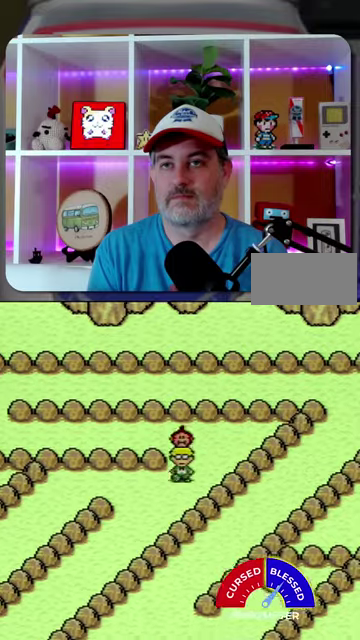
{"buttons": ["DPAD_DOWN", "DPAD_LEFT"], "events": [[167, "DPAD_LEFT", "down"]]}
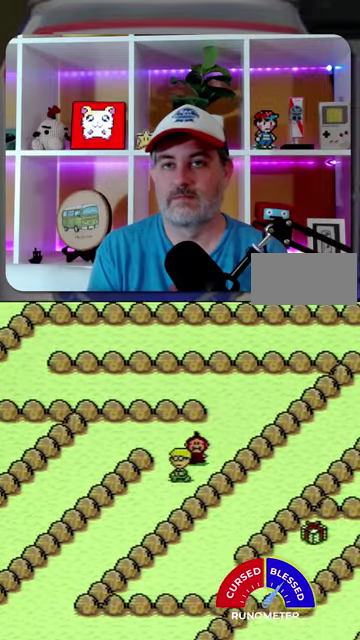
{"buttons": ["DPAD_DOWN", "DPAD_LEFT"], "events": []}
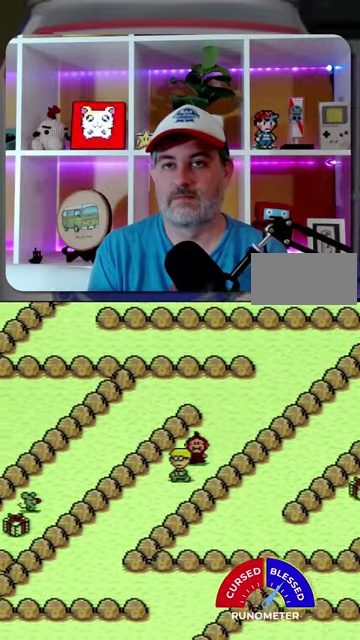
{"buttons": ["DPAD_DOWN", "DPAD_LEFT"], "events": []}
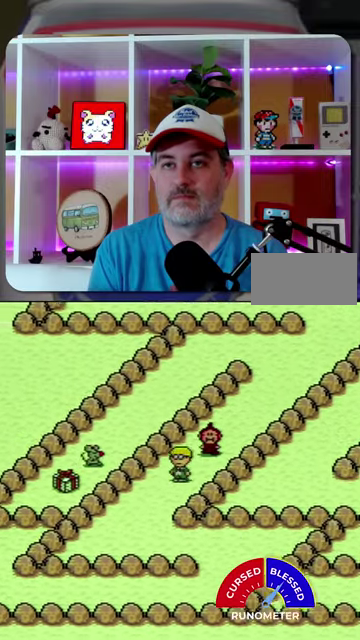
{"buttons": ["DPAD_DOWN"], "events": [[267, "DPAD_LEFT", "up"]]}
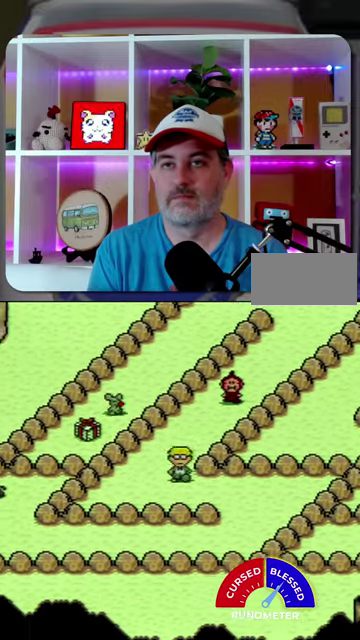
{"buttons": ["DPAD_DOWN", "DPAD_RIGHT"], "events": [[33, "DPAD_RIGHT", "down"], [133, "DPAD_DOWN", "up"], [467, "DPAD_DOWN", "down"]]}
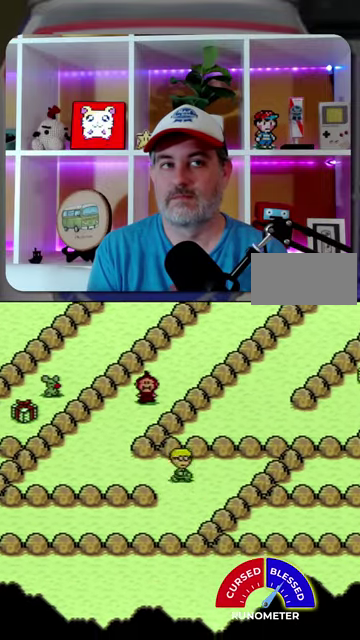
{"buttons": ["DPAD_LEFT"], "events": [[67, "DPAD_RIGHT", "up"], [300, "DPAD_LEFT", "down"], [400, "DPAD_DOWN", "up"]]}
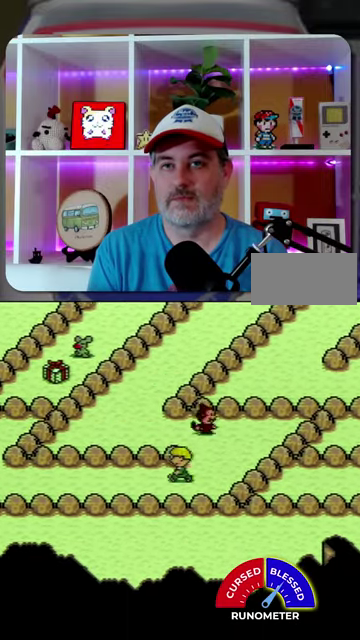
{"buttons": ["DPAD_LEFT"], "events": []}
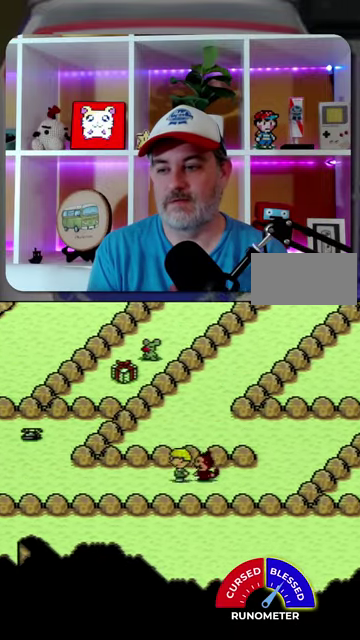
{"buttons": ["DPAD_LEFT"], "events": []}
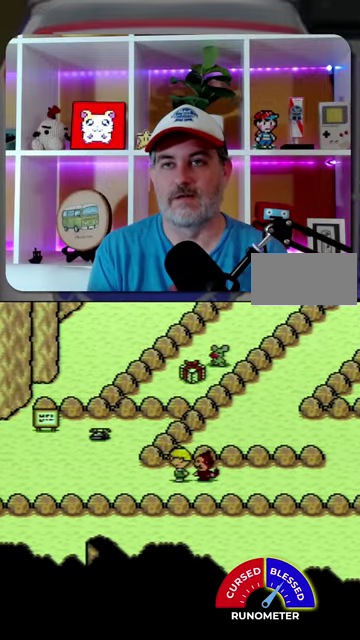
{"buttons": ["DPAD_LEFT"], "events": []}
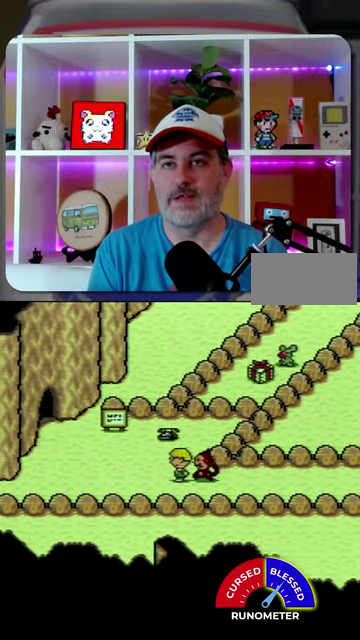
{"buttons": ["DPAD_UP", "DPAD_LEFT"], "events": [[267, "DPAD_UP", "down"]]}
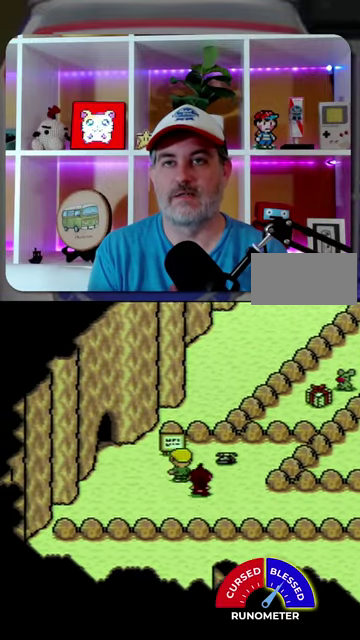
{"buttons": ["DPAD_LEFT"], "events": [[433, "DPAD_UP", "up"]]}
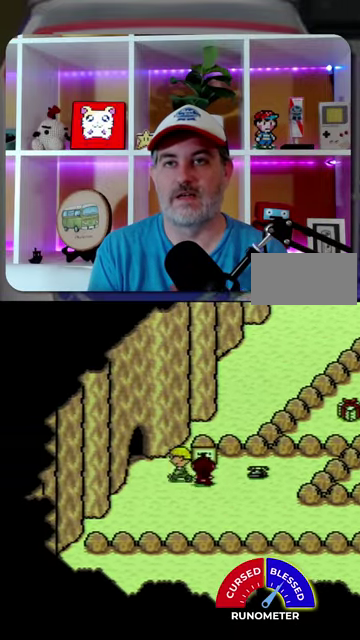
{"buttons": [], "events": [[133, "DPAD_UP", "down"], [433, "DPAD_UP", "up"], [500, "DPAD_LEFT", "up"]]}
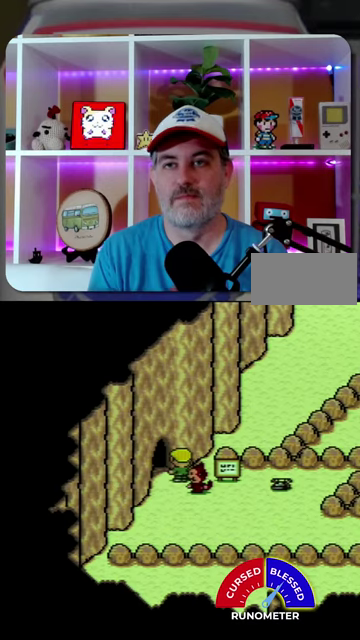
{"buttons": [], "events": []}
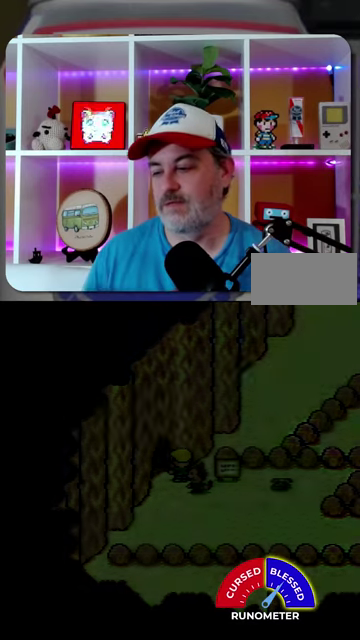
{"buttons": [], "events": []}
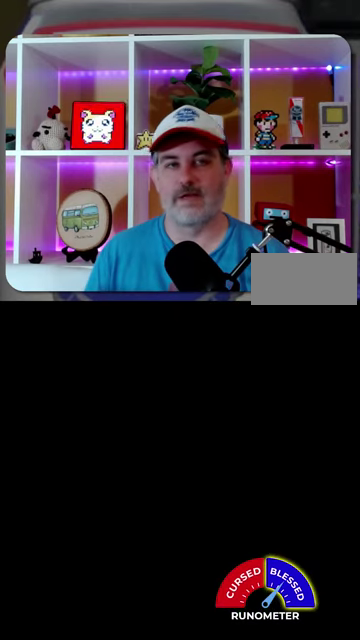
{"buttons": [], "events": []}
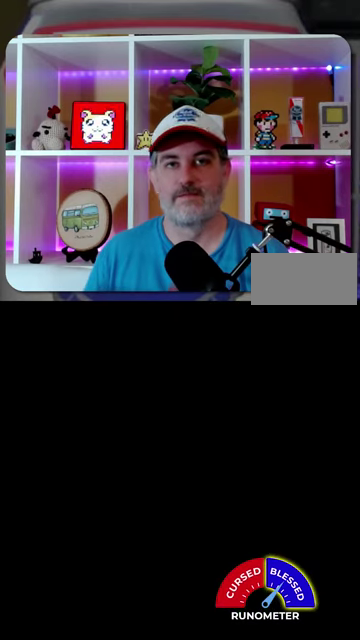
{"buttons": [], "events": []}
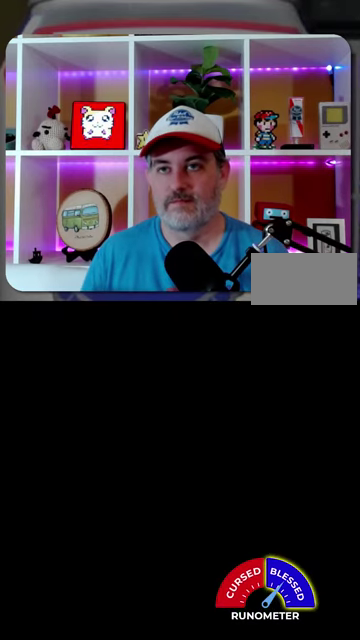
{"buttons": [], "events": []}
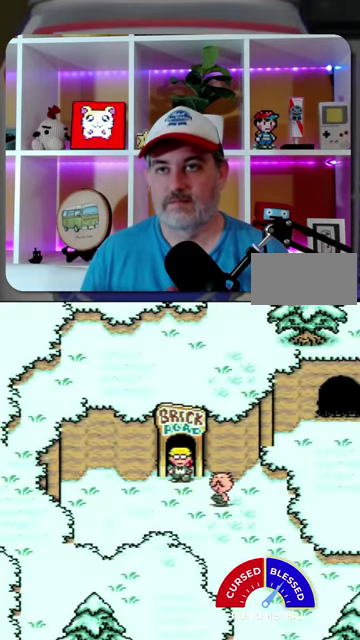
{"buttons": ["DPAD_DOWN", "DPAD_RIGHT"], "events": [[167, "DPAD_DOWN", "down"], [200, "DPAD_RIGHT", "down"], [267, "DPAD_RIGHT", "up"], [433, "DPAD_RIGHT", "down"]]}
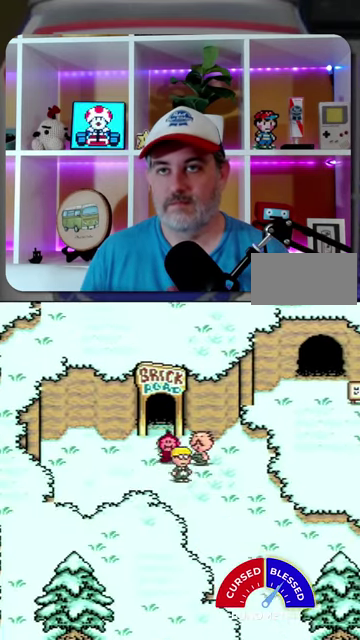
{"buttons": ["DPAD_DOWN", "DPAD_RIGHT"], "events": []}
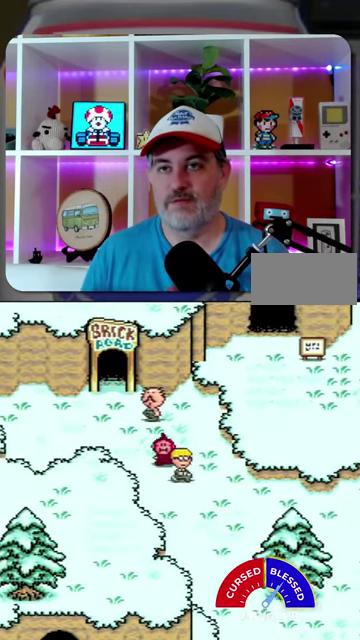
{"buttons": ["DPAD_DOWN"], "events": [[400, "DPAD_RIGHT", "up"]]}
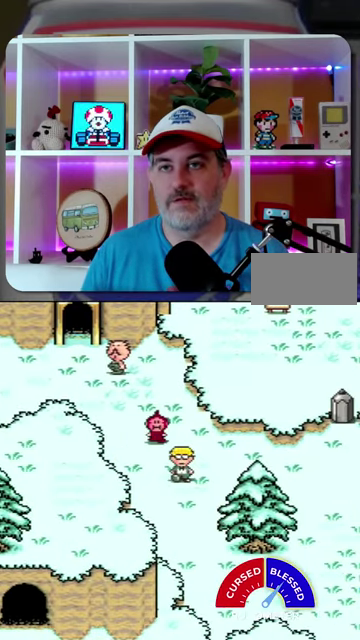
{"buttons": ["DPAD_DOWN", "DPAD_RIGHT"], "events": [[400, "DPAD_RIGHT", "down"]]}
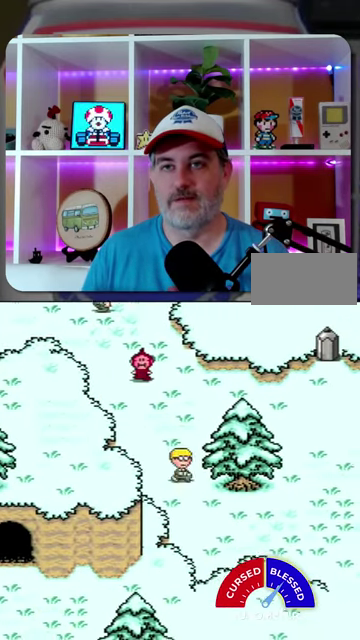
{"buttons": ["DPAD_DOWN", "DPAD_RIGHT"], "events": []}
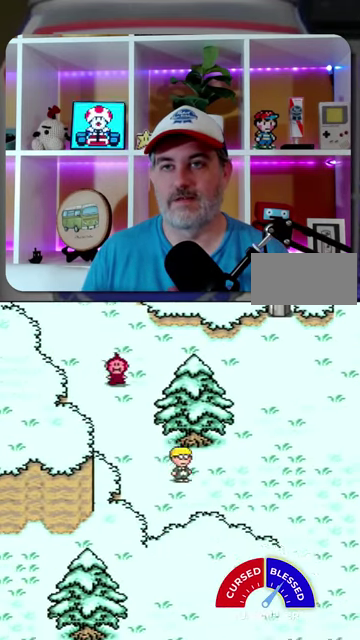
{"buttons": ["DPAD_RIGHT"], "events": [[233, "DPAD_DOWN", "up"]]}
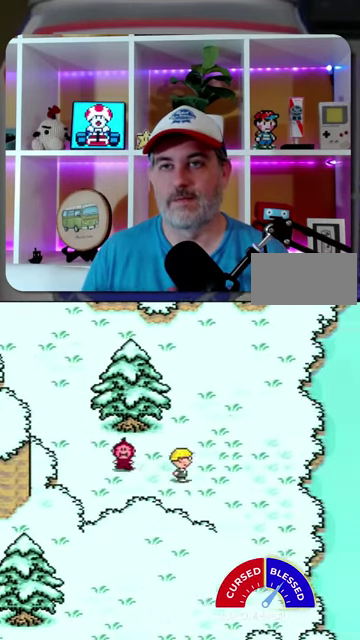
{"buttons": ["DPAD_DOWN", "DPAD_RIGHT"], "events": [[100, "DPAD_DOWN", "down"]]}
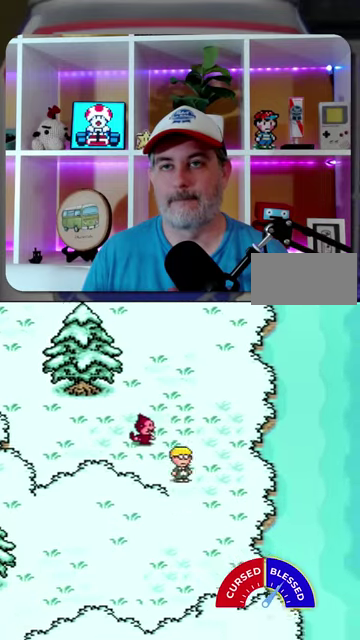
{"buttons": ["DPAD_LEFT"], "events": [[133, "DPAD_RIGHT", "up"], [233, "DPAD_LEFT", "down"], [367, "DPAD_DOWN", "up"]]}